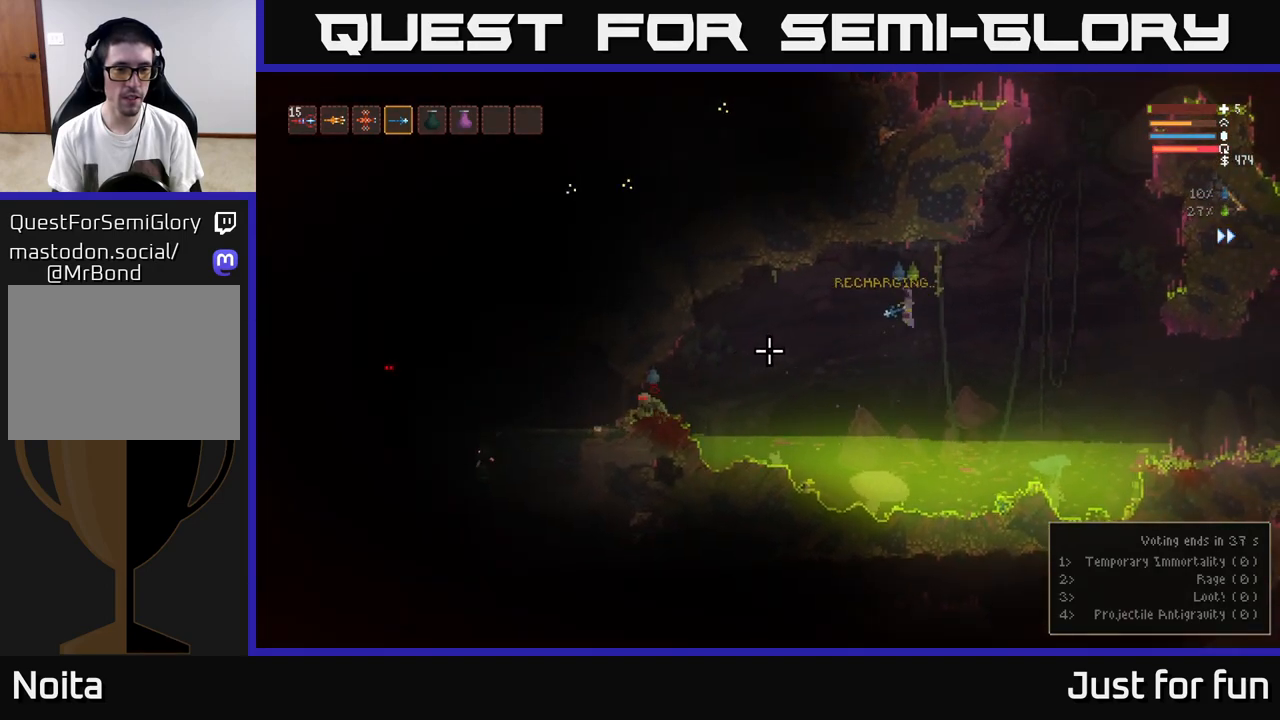
Gameplay with a controller (Xbox layout); each line is a JSON object with the inputs held at the frame after it. "events" lists button and stick changes between this image and that frame as [ms after this image, input, new state], when the widget could be followed in between.
{"buttons": [], "left_stick": "left", "right_stick": "left", "events": [[83, "L2", "down"], [117, "R2", "down"], [167, "left_stick", "left"], [217, "L2", "up"], [217, "R2", "up"]]}
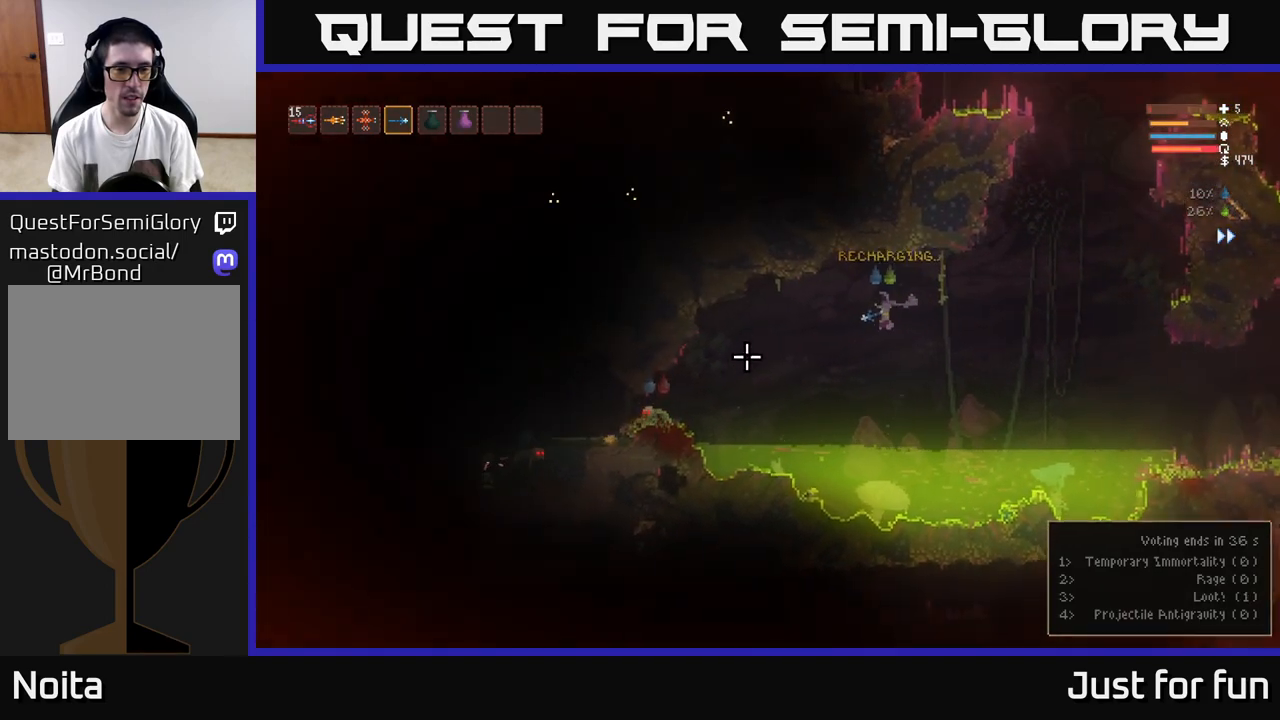
{"buttons": [], "left_stick": "right", "right_stick": "left", "events": [[67, "left_stick", "center"], [100, "R2", "down"], [183, "R2", "up"], [367, "left_stick", "right"]]}
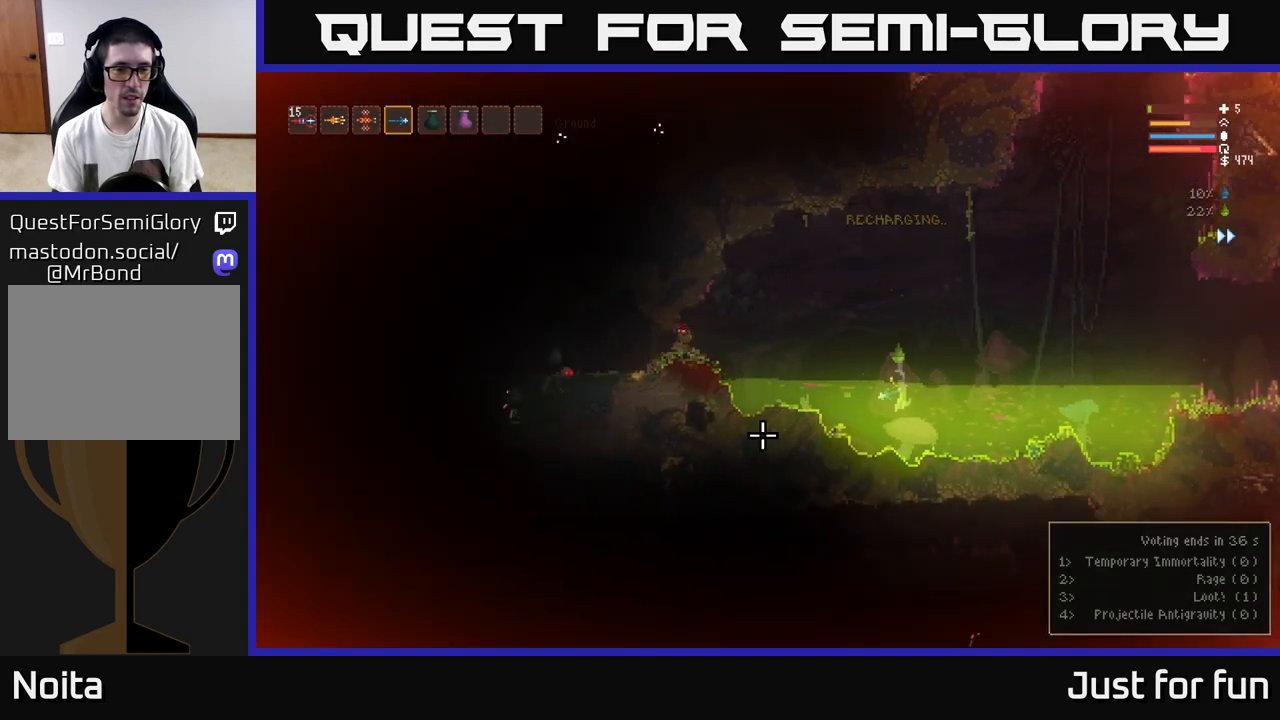
{"buttons": ["L2"], "left_stick": "left", "right_stick": "left", "events": [[167, "left_stick", "center"], [200, "L2", "down"], [217, "left_stick", "left"]]}
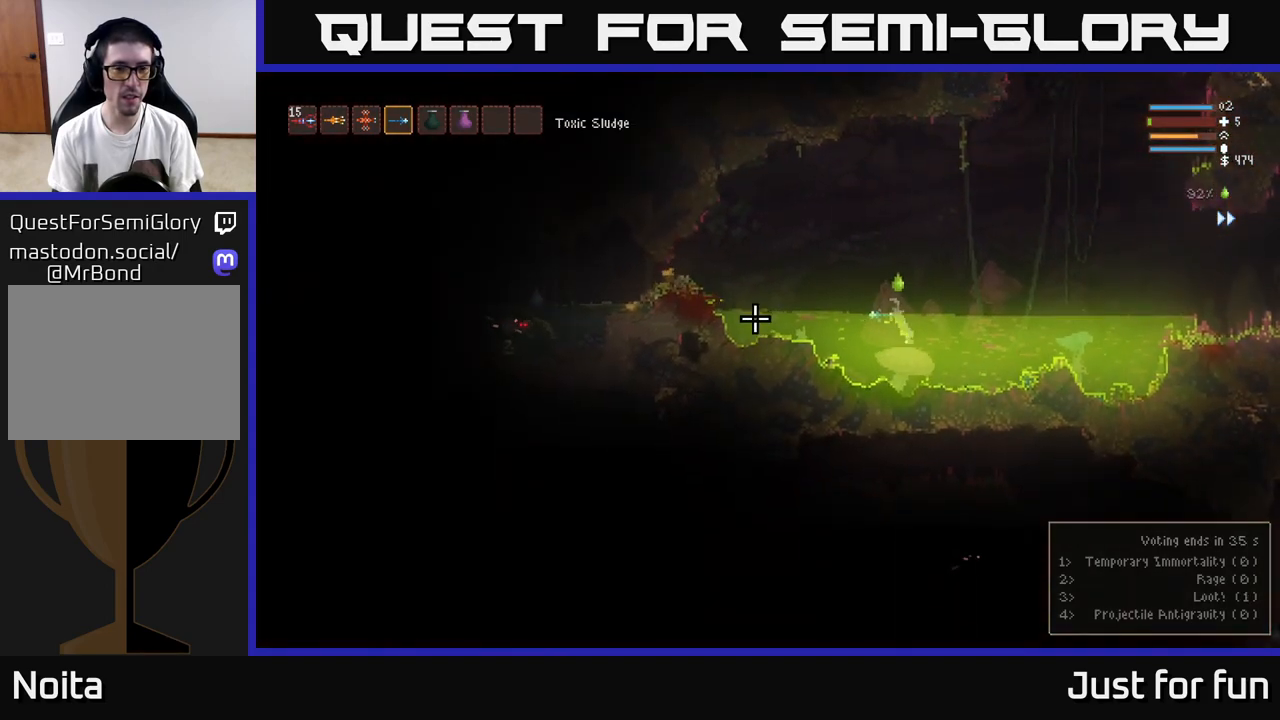
{"buttons": [], "left_stick": "left", "right_stick": "left", "events": [[283, "L2", "up"]]}
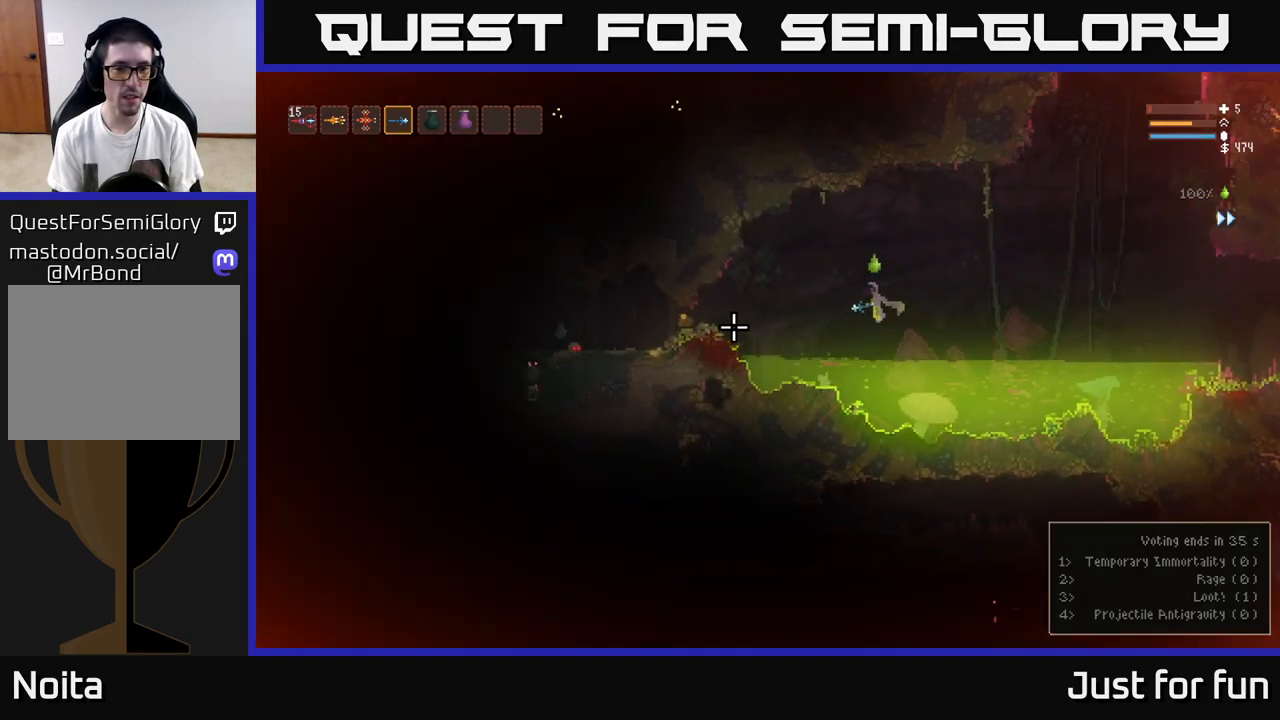
{"buttons": ["R2"], "left_stick": "center", "right_stick": "left", "events": [[217, "L2", "down"], [350, "left_stick", "center"], [467, "L2", "up"], [500, "R2", "down"]]}
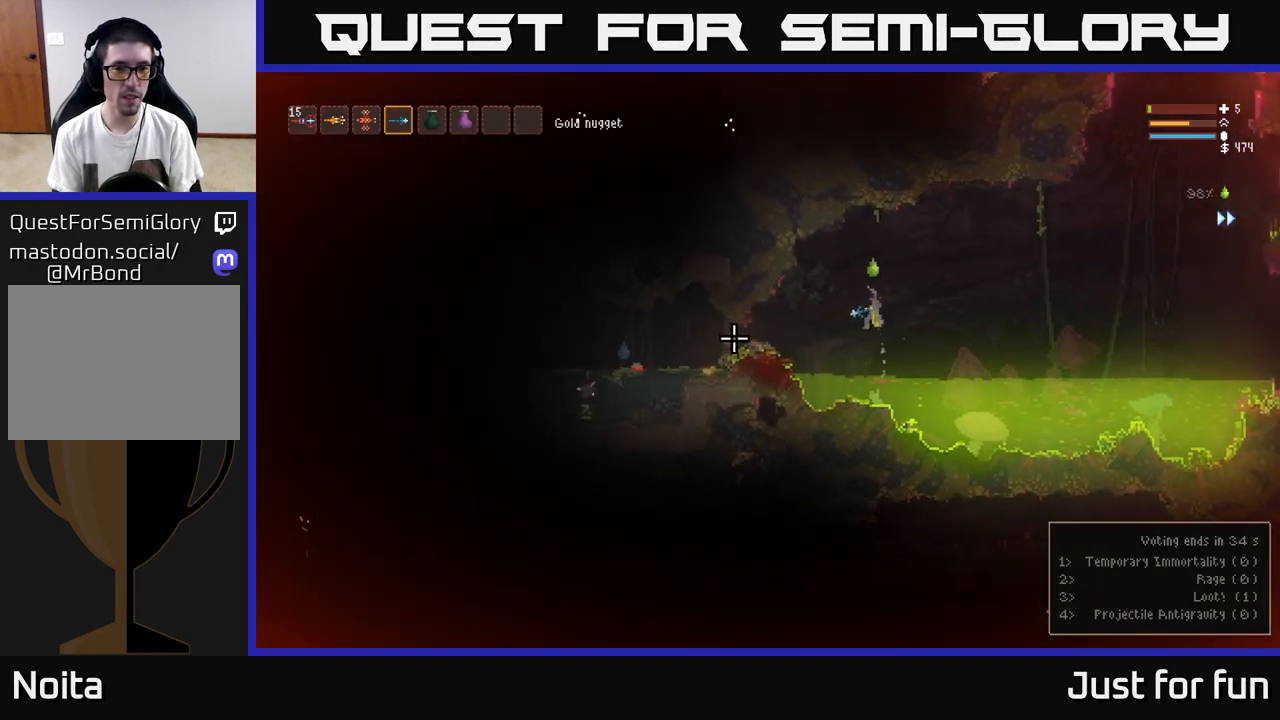
{"buttons": [], "left_stick": "center", "right_stick": "left", "events": [[83, "R2", "up"], [117, "left_stick", "left"], [267, "left_stick", "center"], [367, "L2", "down"], [400, "R2", "down"], [483, "R2", "up"], [500, "L2", "up"]]}
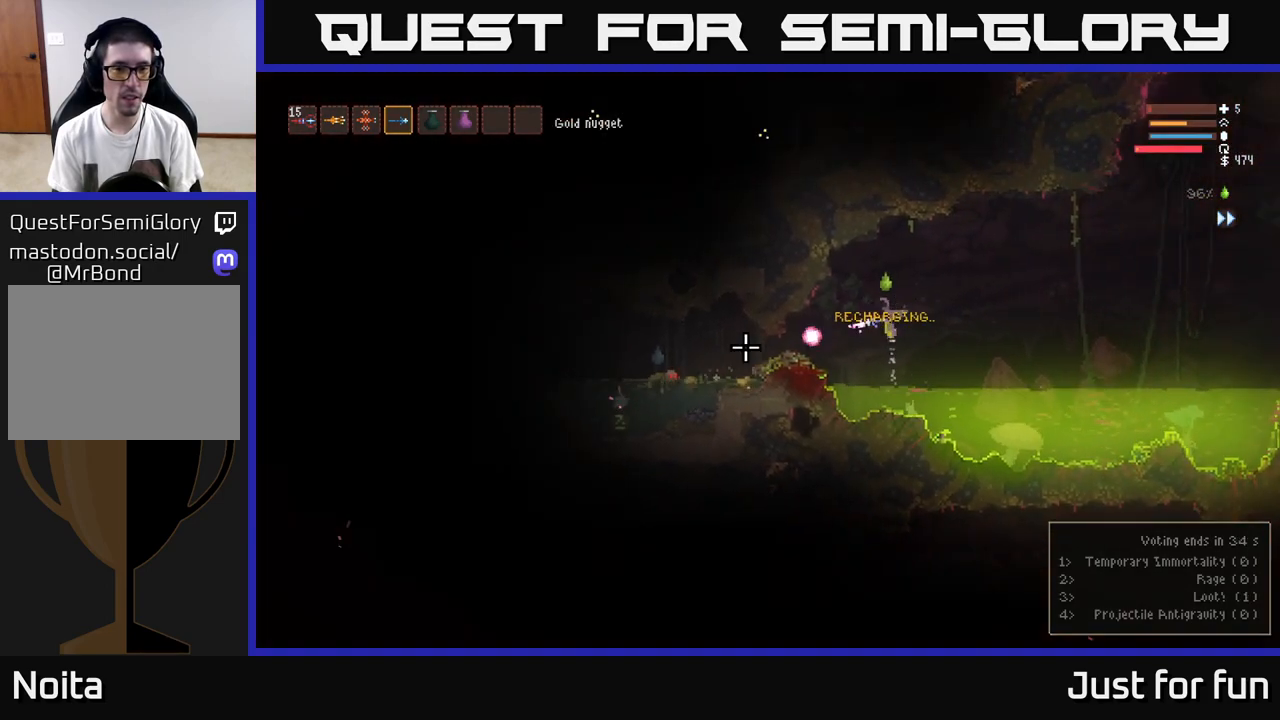
{"buttons": [], "left_stick": "center", "right_stick": "left", "events": [[217, "left_stick", "left"], [400, "left_stick", "center"], [417, "R2", "down"], [500, "R2", "up"]]}
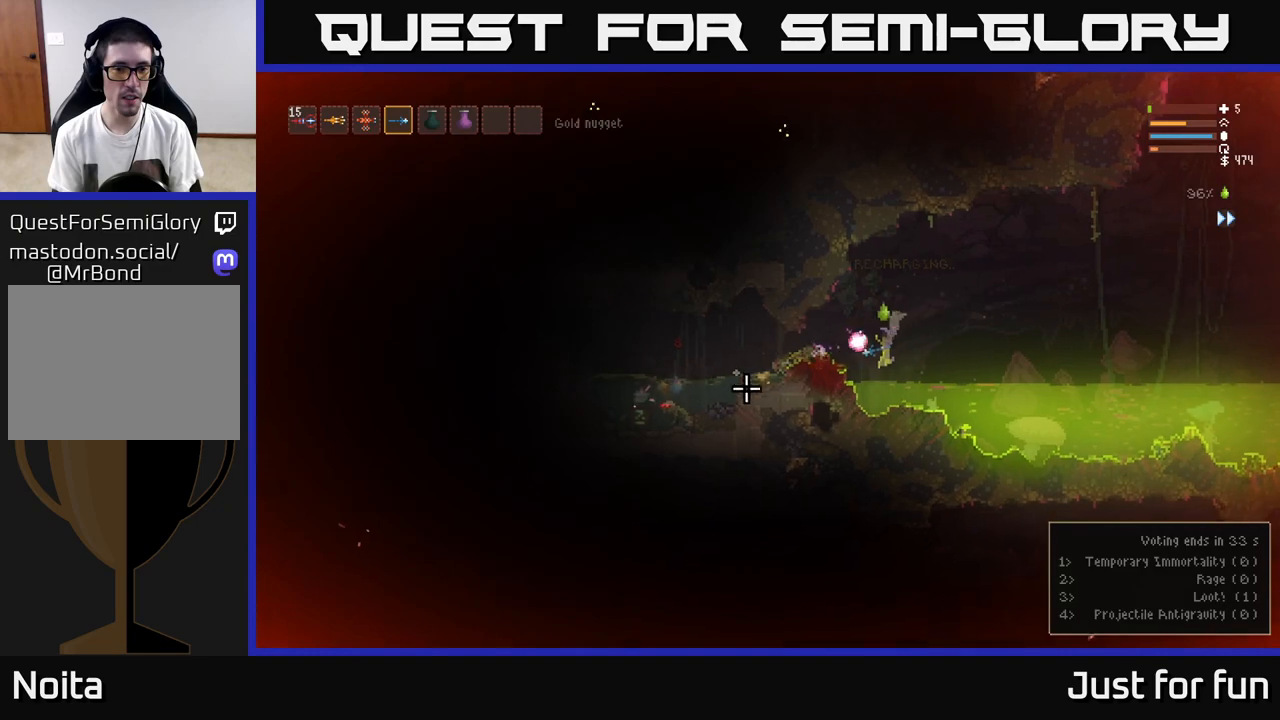
{"buttons": ["L2"], "left_stick": "left", "right_stick": "left", "events": [[200, "L2", "down"], [200, "left_stick", "left"]]}
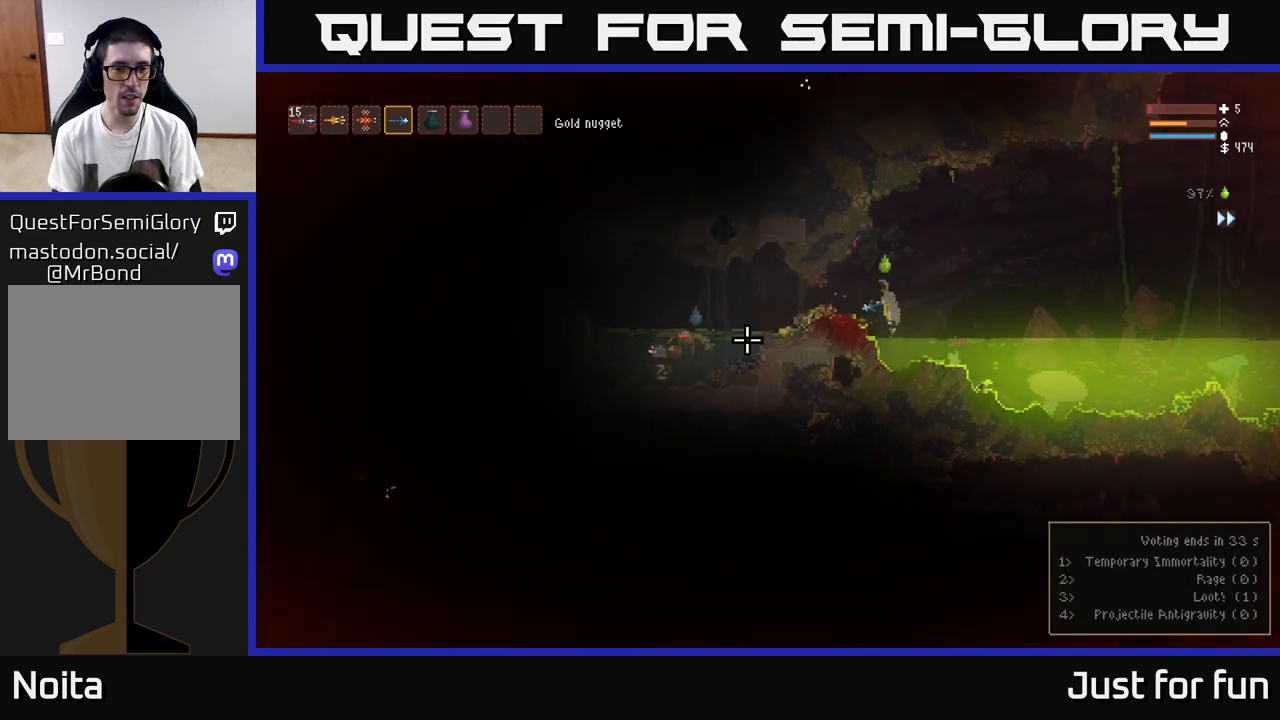
{"buttons": [], "left_stick": "left", "right_stick": "left", "events": [[67, "R2", "down"], [117, "L2", "up"], [133, "left_stick", "center"], [167, "R2", "up"], [333, "left_stick", "left"]]}
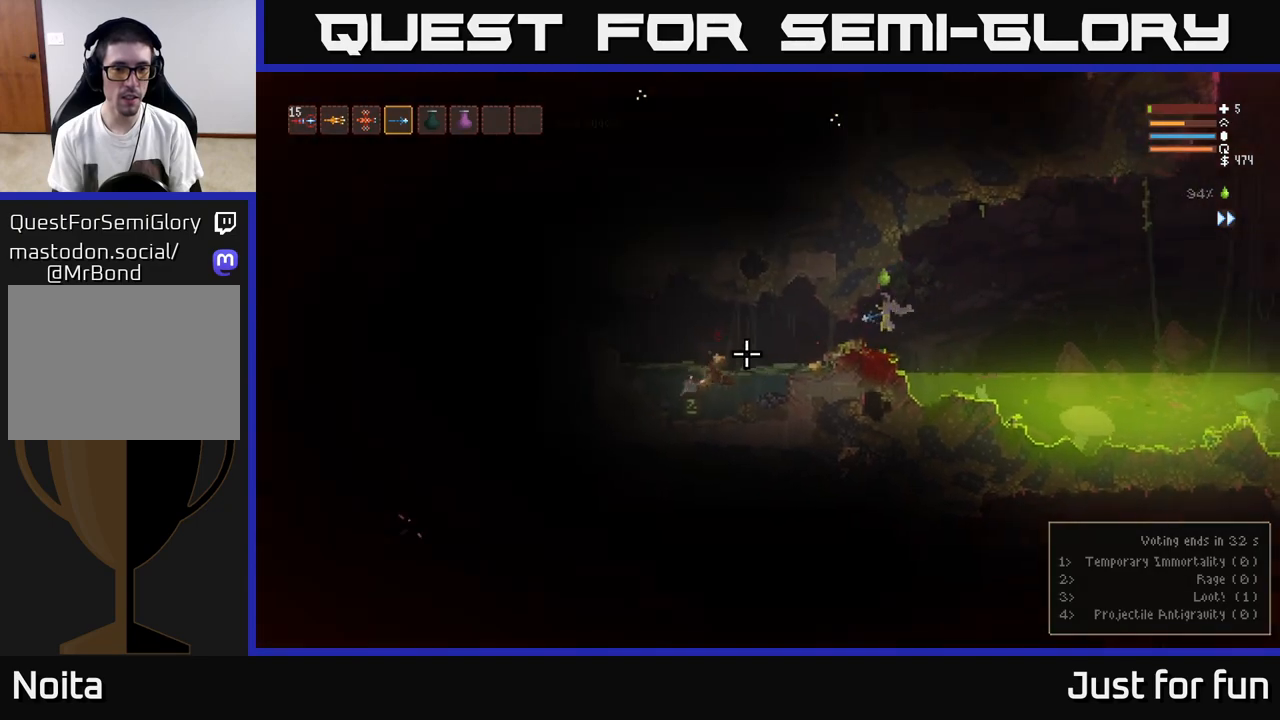
{"buttons": [], "left_stick": "left", "right_stick": "left", "events": []}
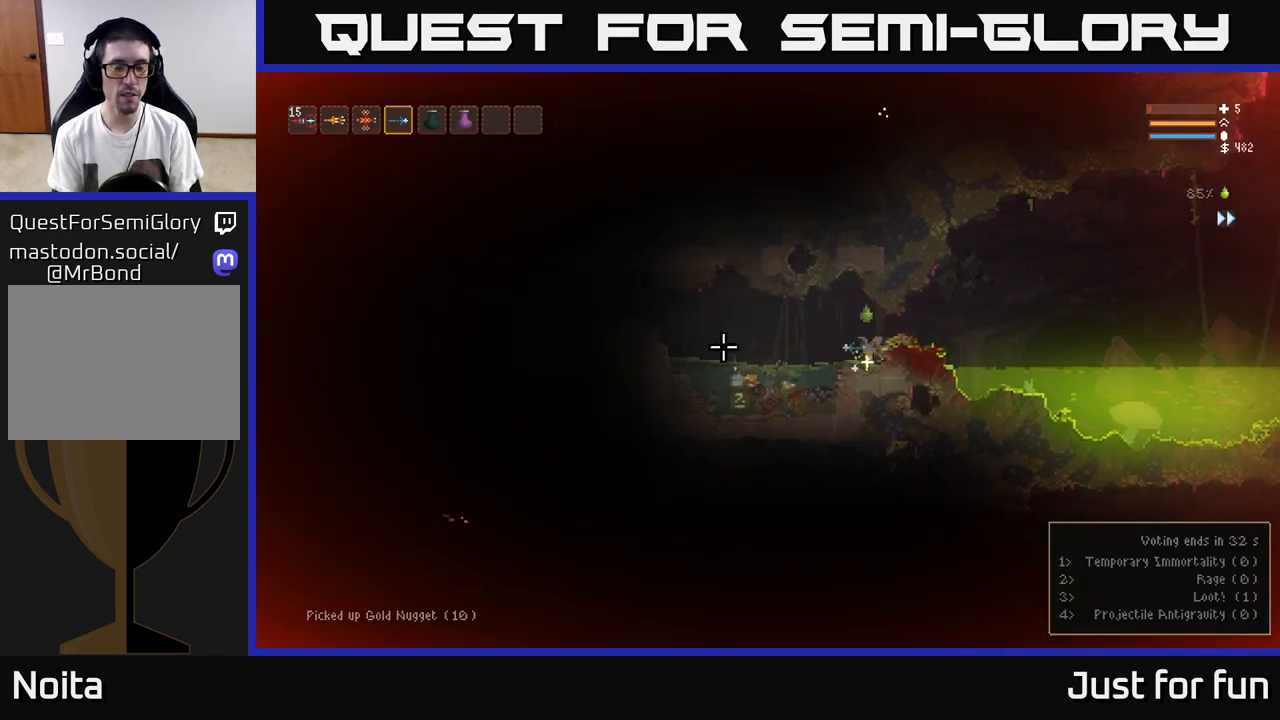
{"buttons": [], "left_stick": "left", "right_stick": "center", "events": [[17, "L2", "down"], [100, "L2", "up"], [183, "right_stick", "center"]]}
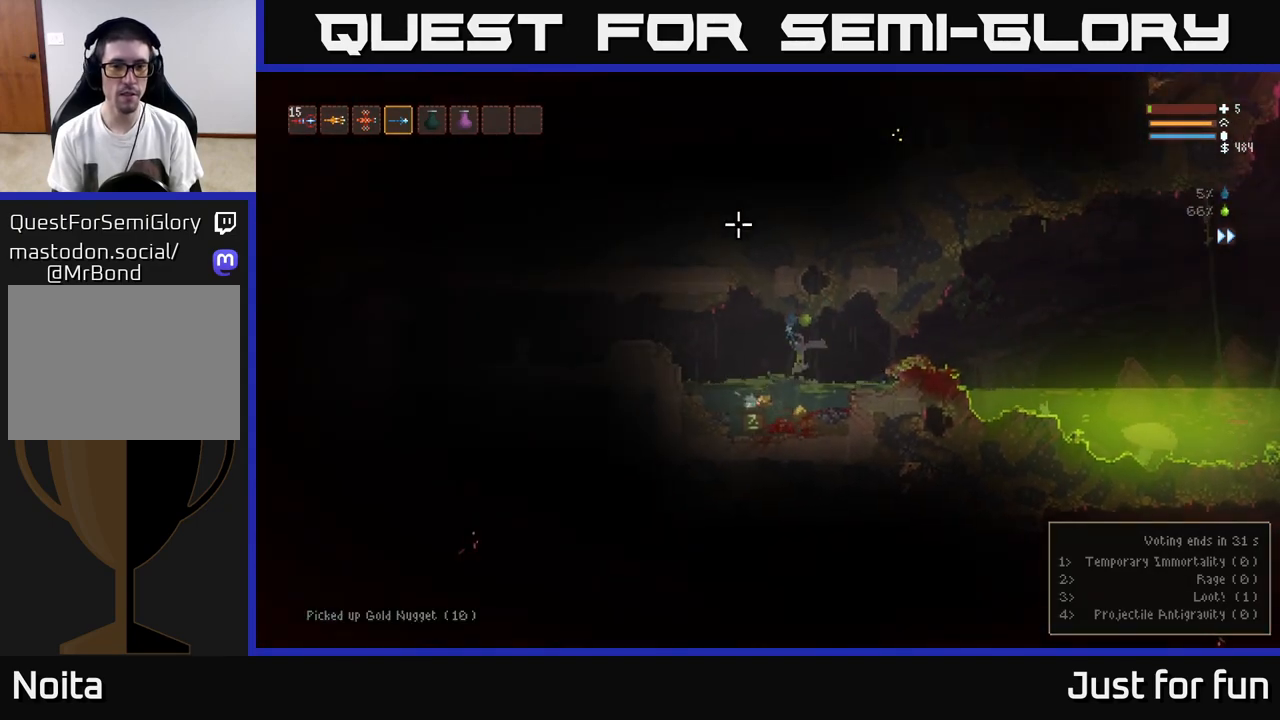
{"buttons": [], "left_stick": "center", "right_stick": "center", "events": [[200, "L2", "down"], [267, "left_stick", "center"], [300, "L2", "up"], [317, "A", "down"], [417, "A", "up"]]}
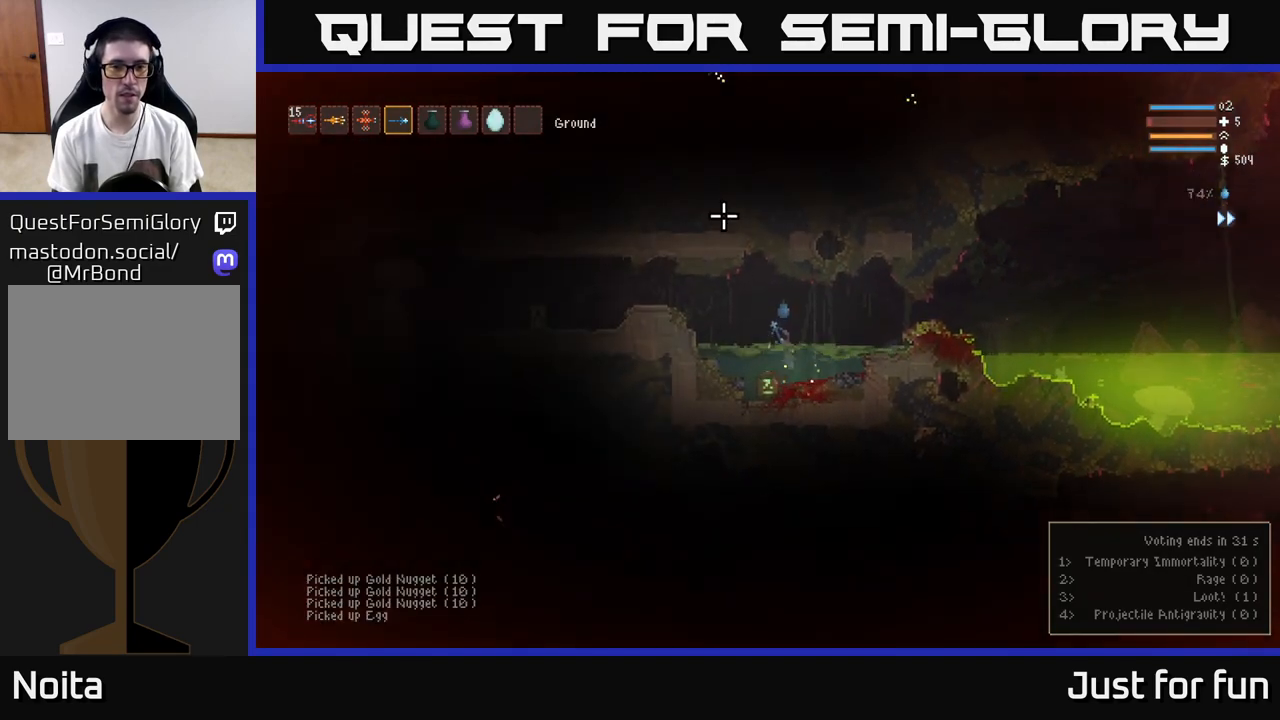
{"buttons": ["L2"], "left_stick": "left", "right_stick": "left", "events": [[283, "right_stick", "left"], [317, "L2", "down"], [333, "left_stick", "left"]]}
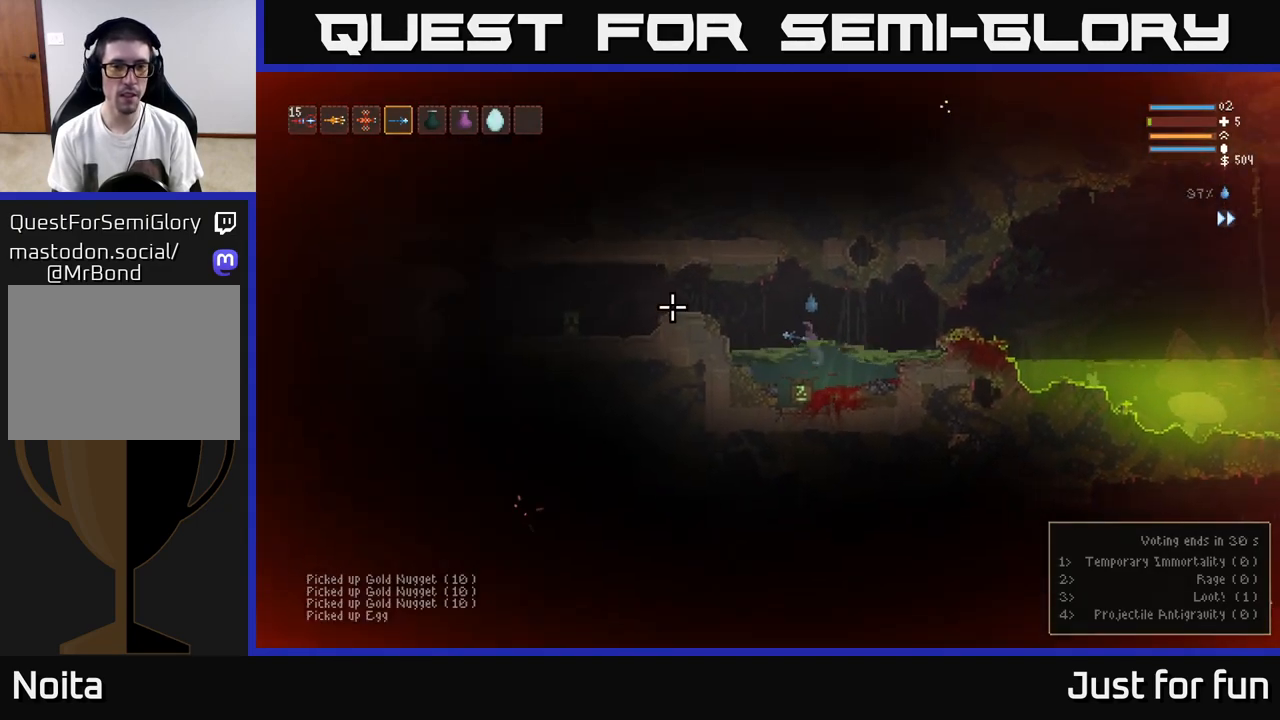
{"buttons": [], "left_stick": "left", "right_stick": "left", "events": [[217, "L2", "up"]]}
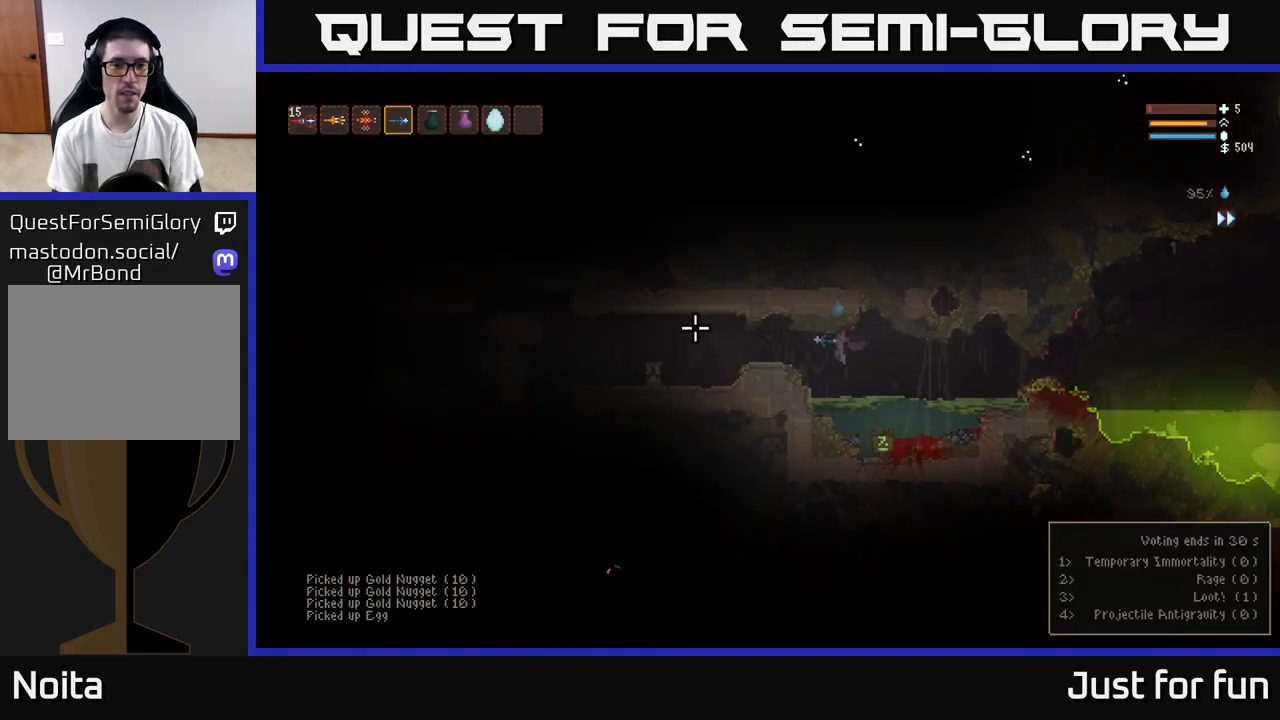
{"buttons": [], "left_stick": "left", "right_stick": "left", "events": [[17, "L2", "down"], [183, "L2", "up"]]}
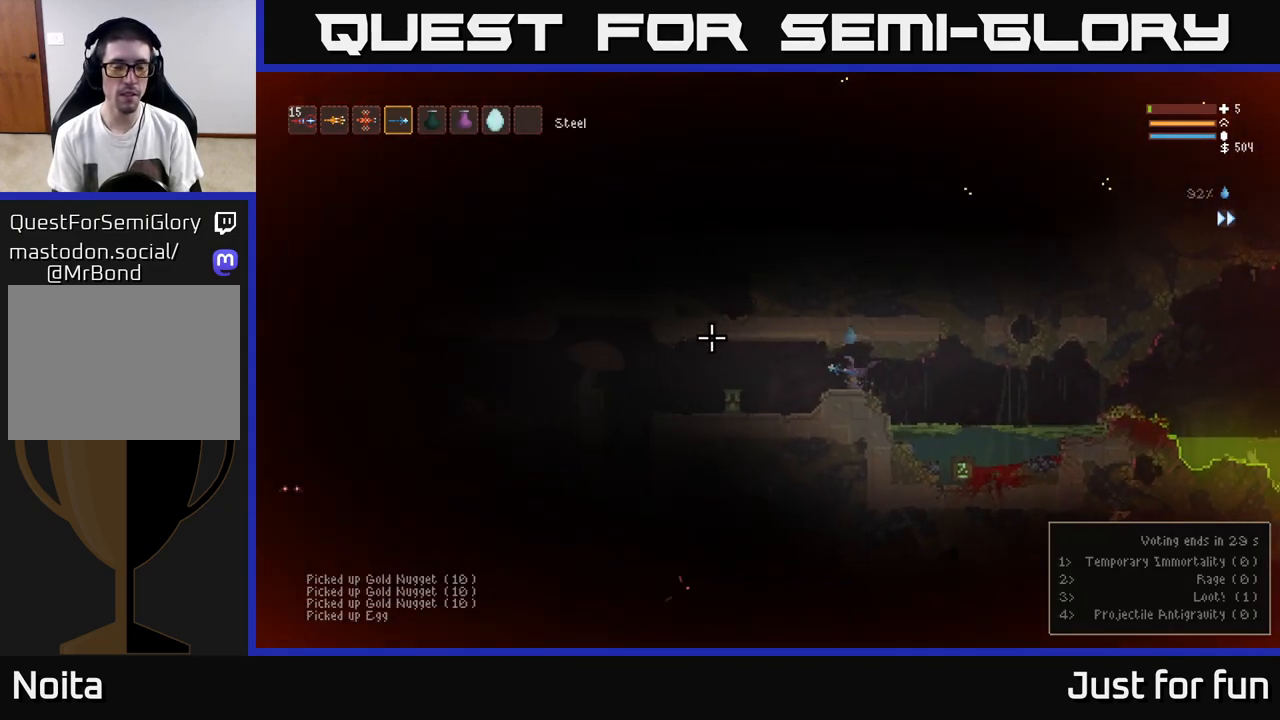
{"buttons": [], "left_stick": "left", "right_stick": "left", "events": []}
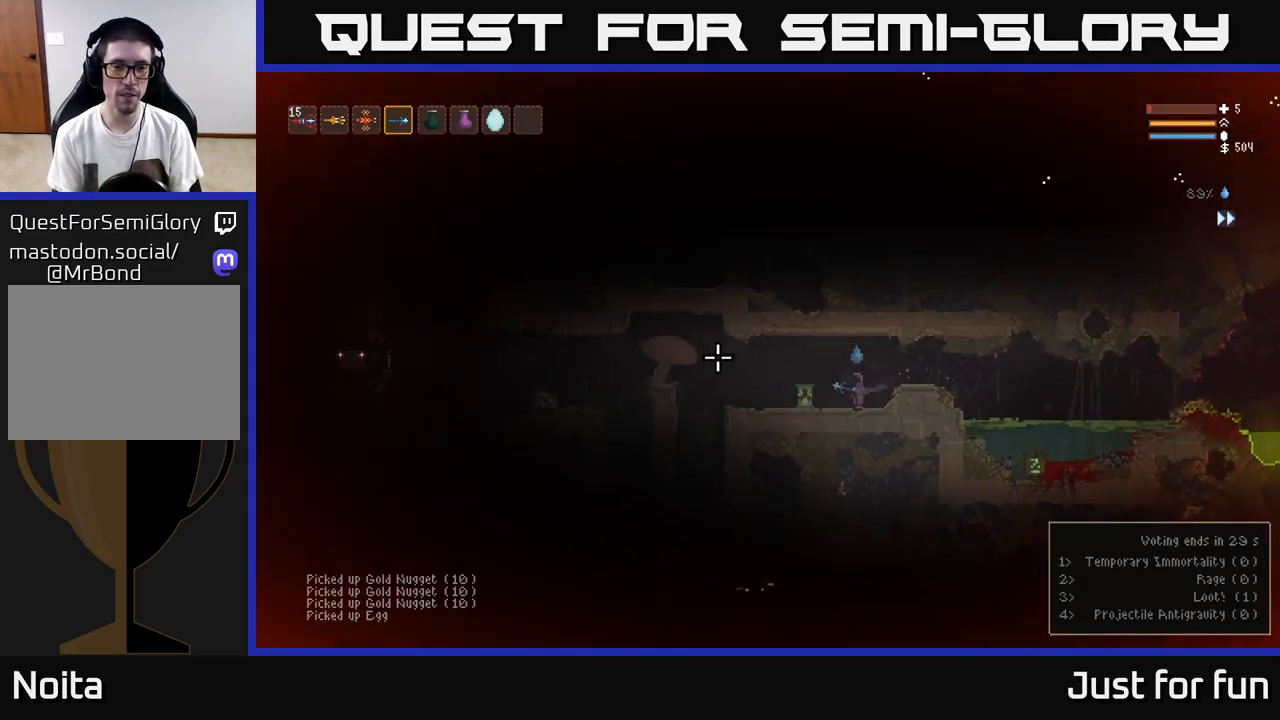
{"buttons": [], "left_stick": "center", "right_stick": "left", "events": [[233, "R3", "down"], [350, "R3", "up"], [400, "left_stick", "up-left"], [500, "left_stick", "center"]]}
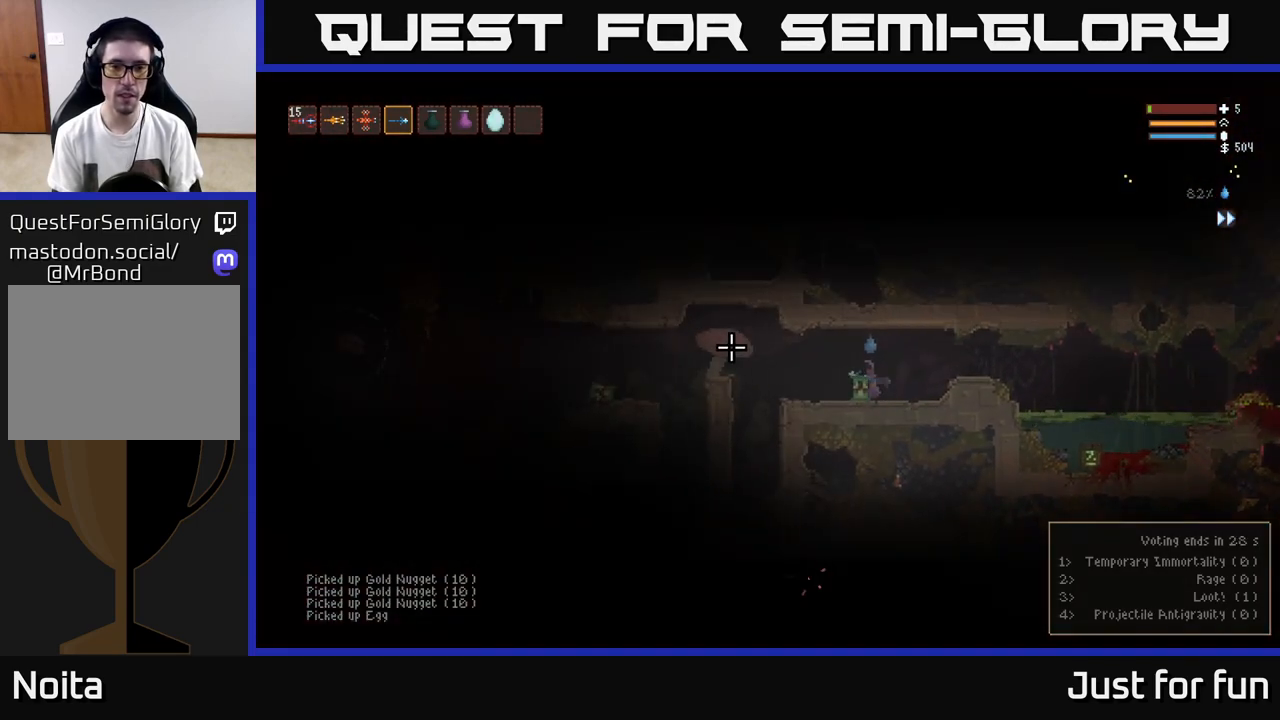
{"buttons": [], "left_stick": "right", "right_stick": "left", "events": [[150, "left_stick", "right"]]}
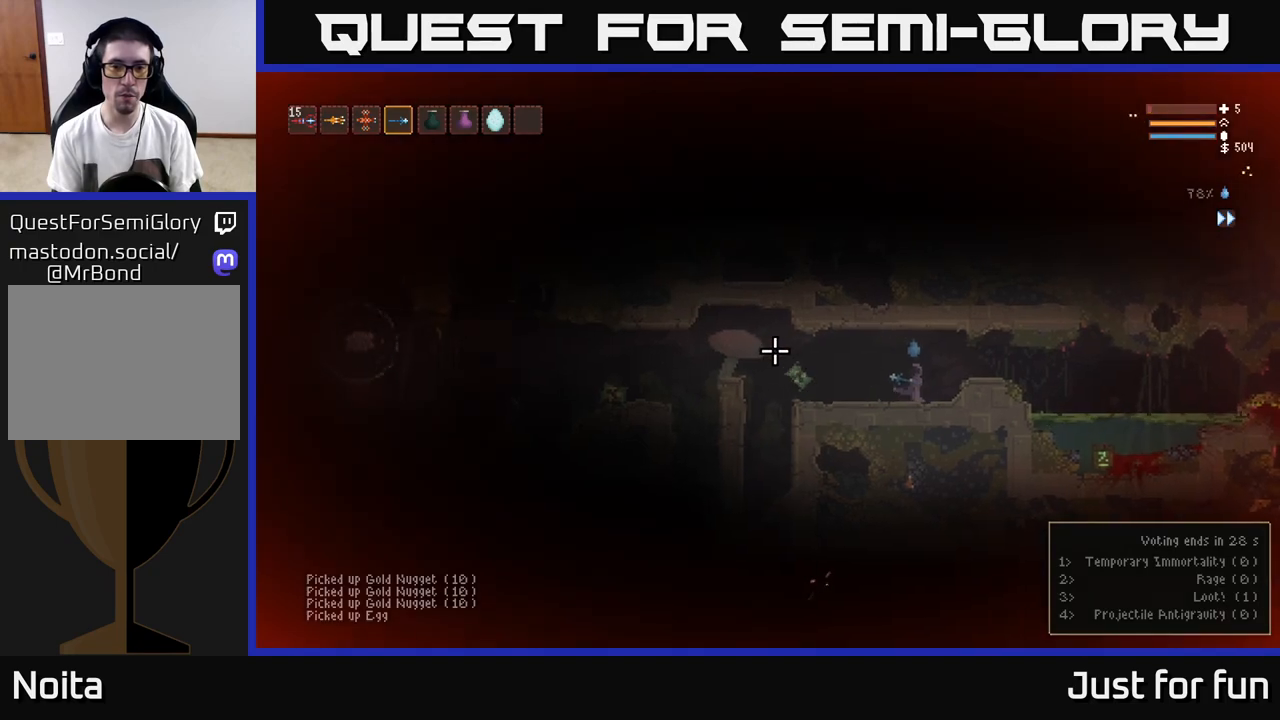
{"buttons": [], "left_stick": "right", "right_stick": "left", "events": [[67, "L2", "down"], [283, "L2", "up"]]}
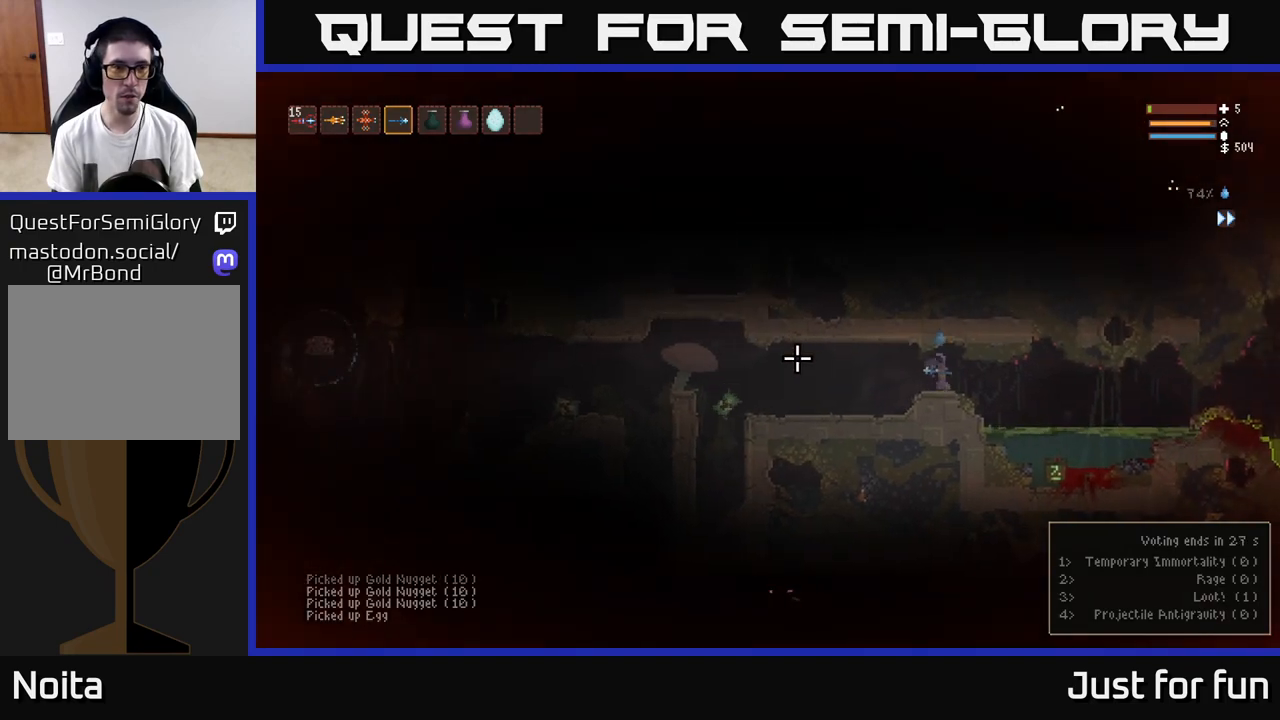
{"buttons": [], "left_stick": "left", "right_stick": "left", "events": [[183, "left_stick", "center"], [467, "left_stick", "left"]]}
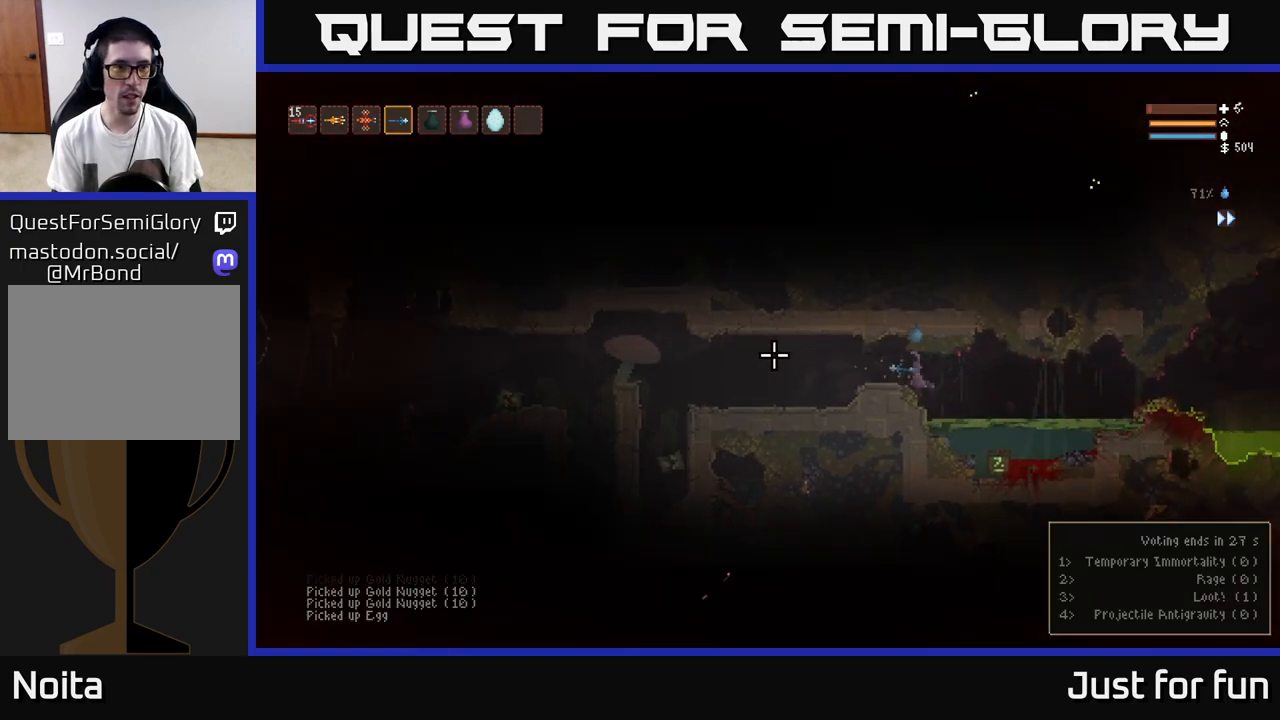
{"buttons": [], "left_stick": "center", "right_stick": "left", "events": [[250, "left_stick", "center"]]}
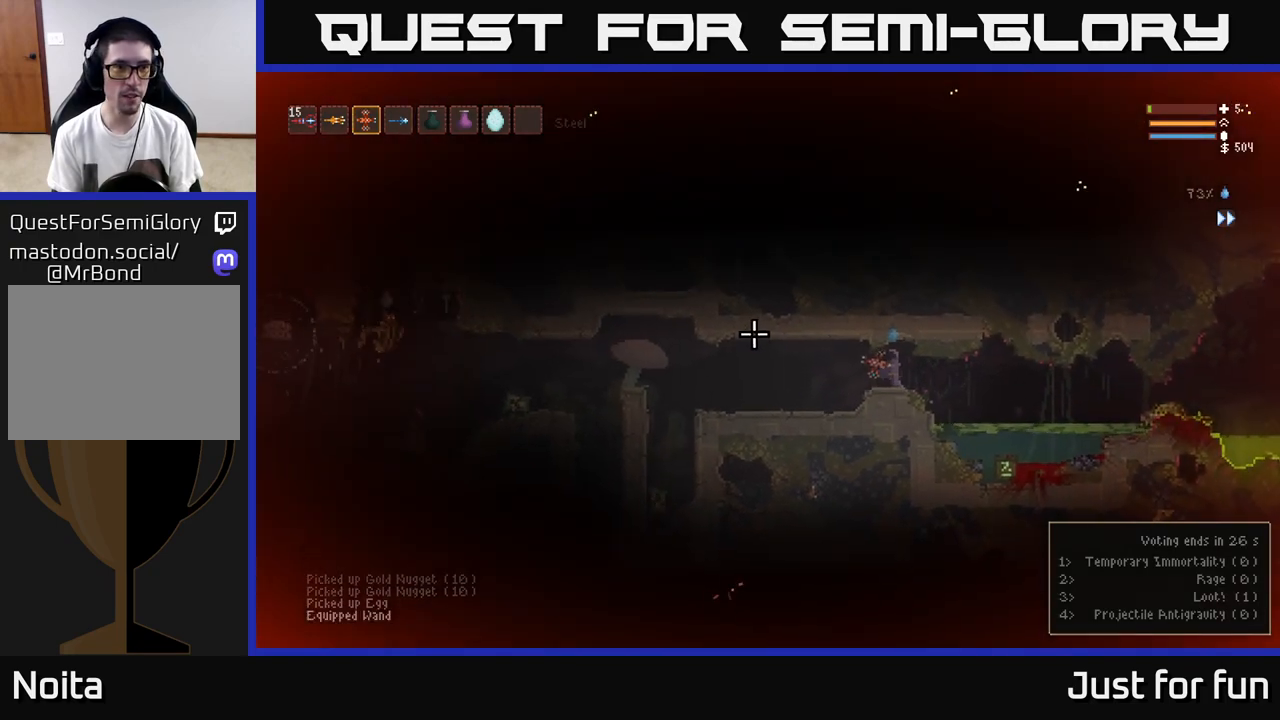
{"buttons": ["L2"], "left_stick": "right", "right_stick": "left", "events": [[317, "left_stick", "right"], [350, "R2", "down"], [450, "L2", "down"], [450, "R2", "up"]]}
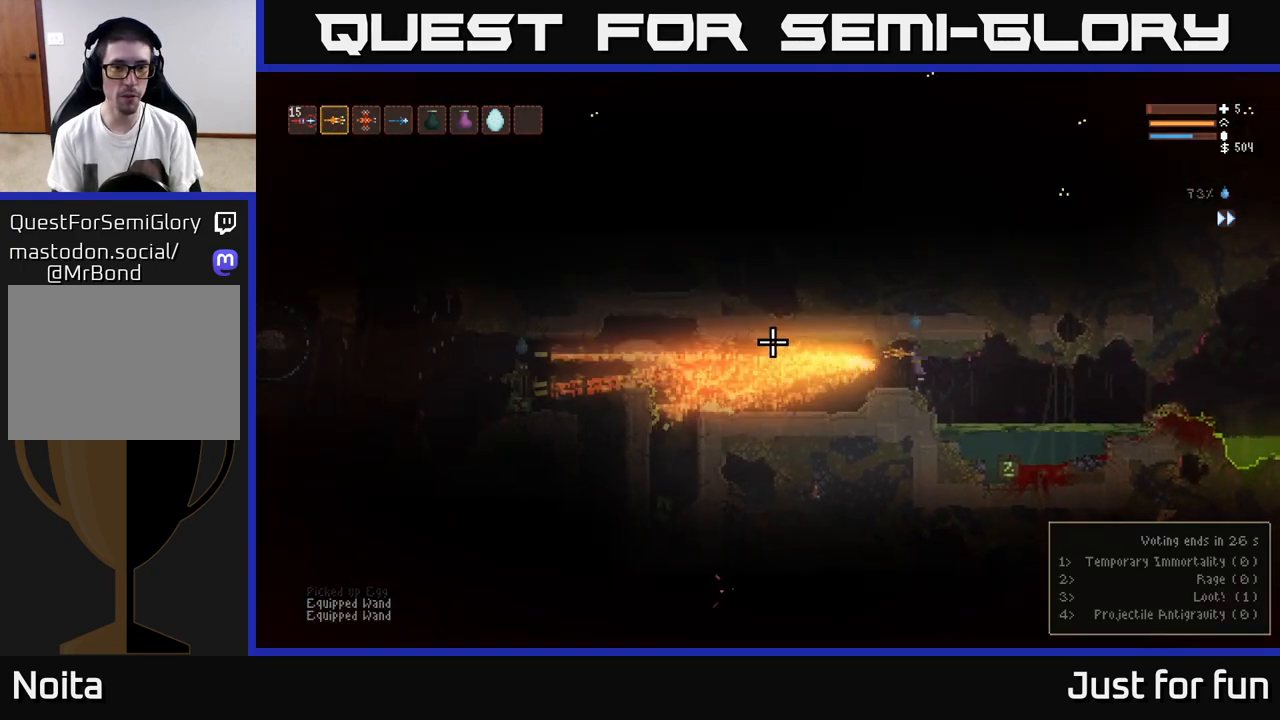
{"buttons": [], "left_stick": "right", "right_stick": "left", "events": [[50, "L2", "up"]]}
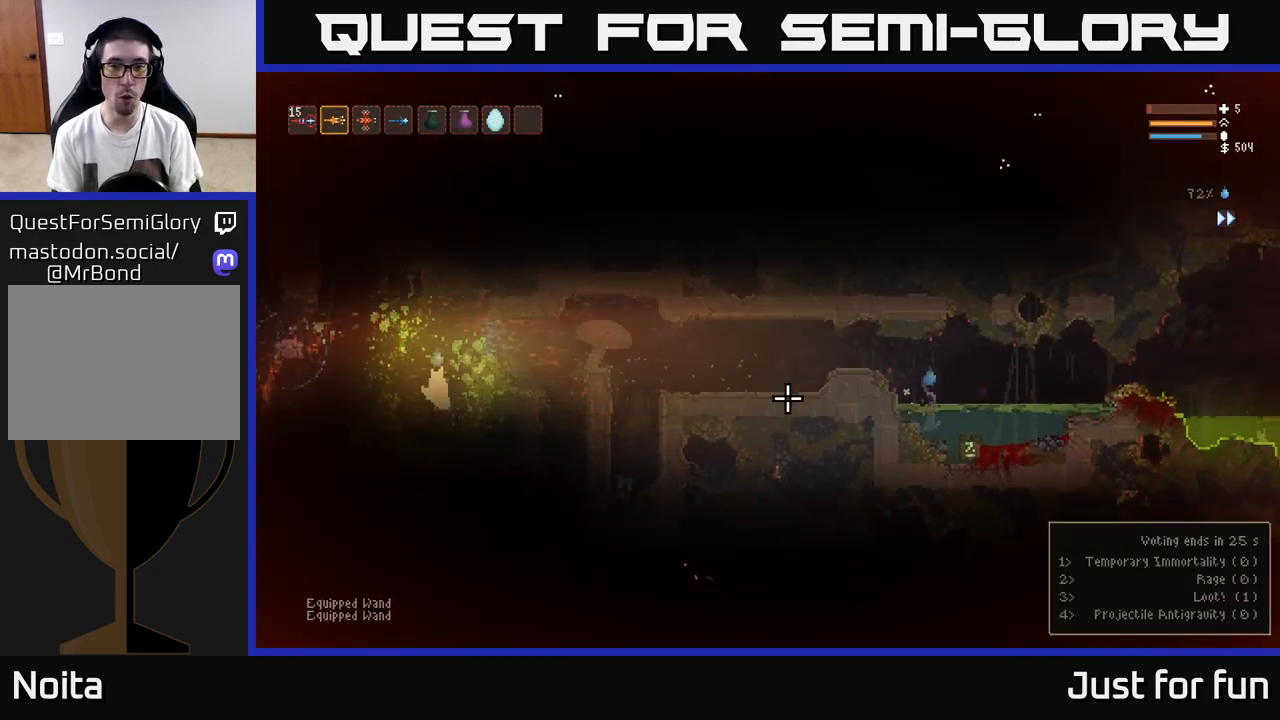
{"buttons": [], "left_stick": "right", "right_stick": "left", "events": [[50, "L2", "down"], [200, "L2", "up"], [350, "L2", "down"], [500, "L2", "up"]]}
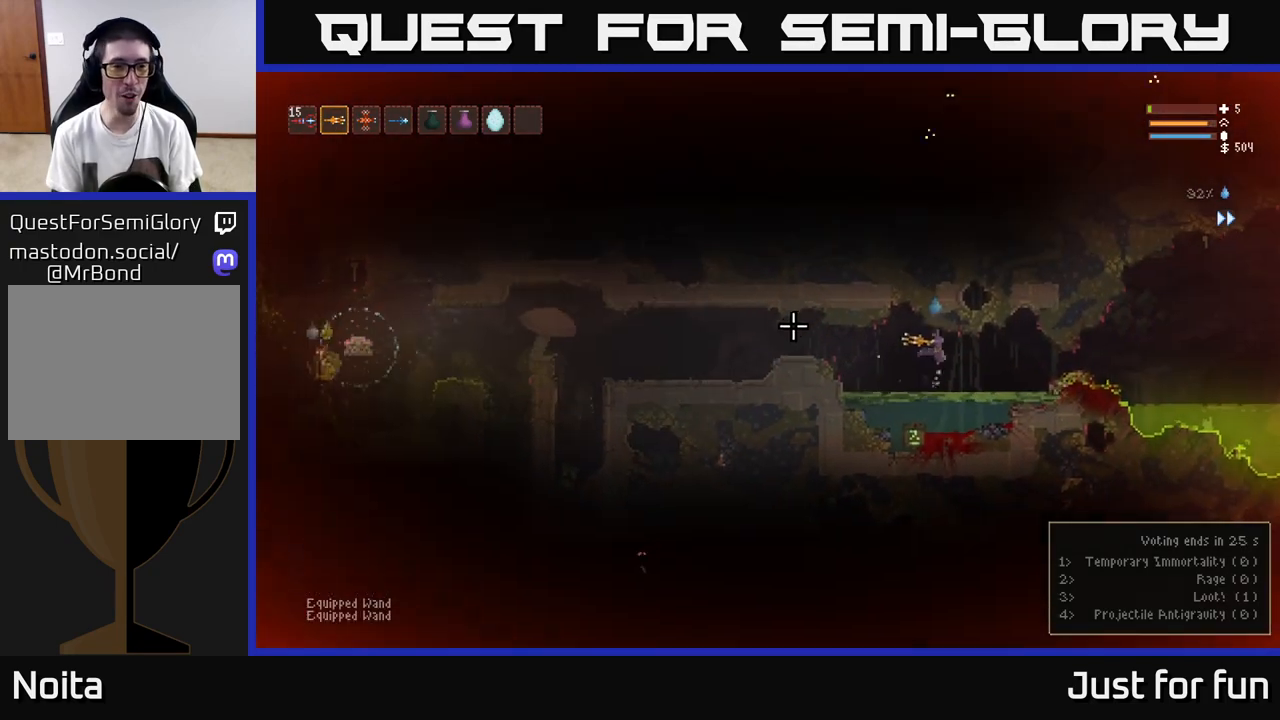
{"buttons": [], "left_stick": "right", "right_stick": "left", "events": [[167, "left_stick", "center"], [333, "left_stick", "right"]]}
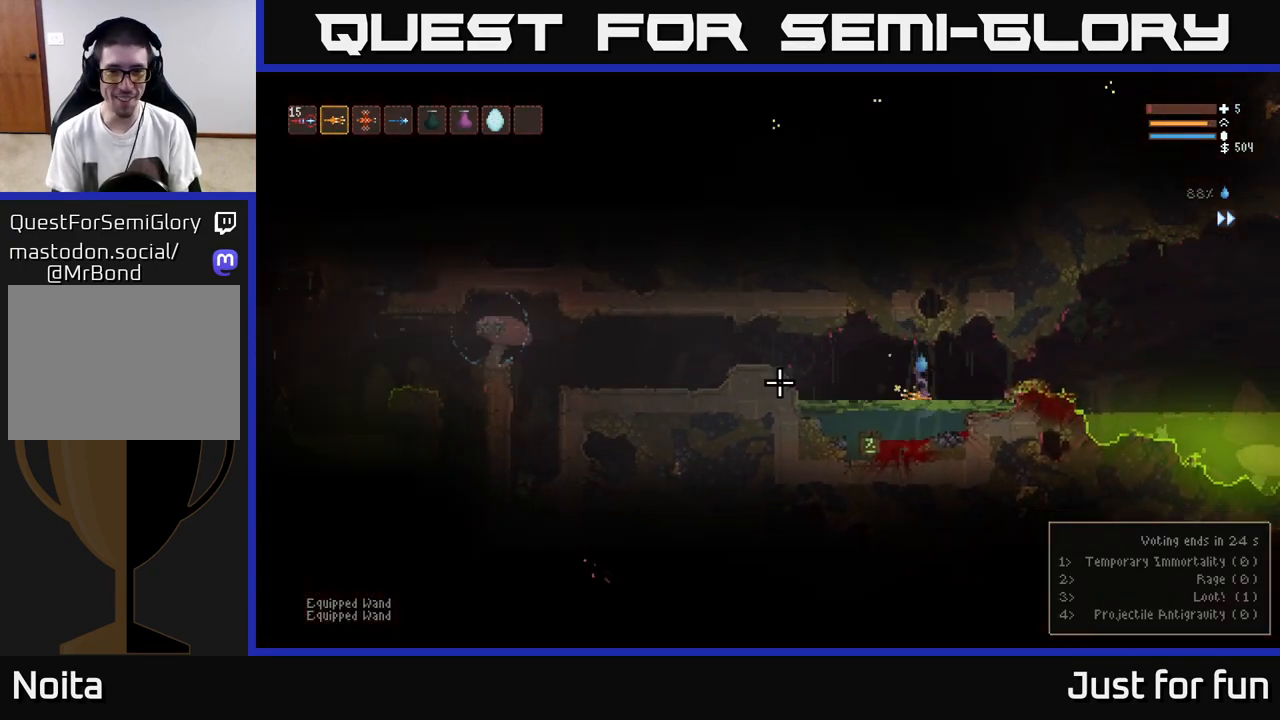
{"buttons": [], "left_stick": "right", "right_stick": "left", "events": [[133, "L2", "down"], [283, "L2", "up"], [367, "R2", "down"], [483, "R2", "up"]]}
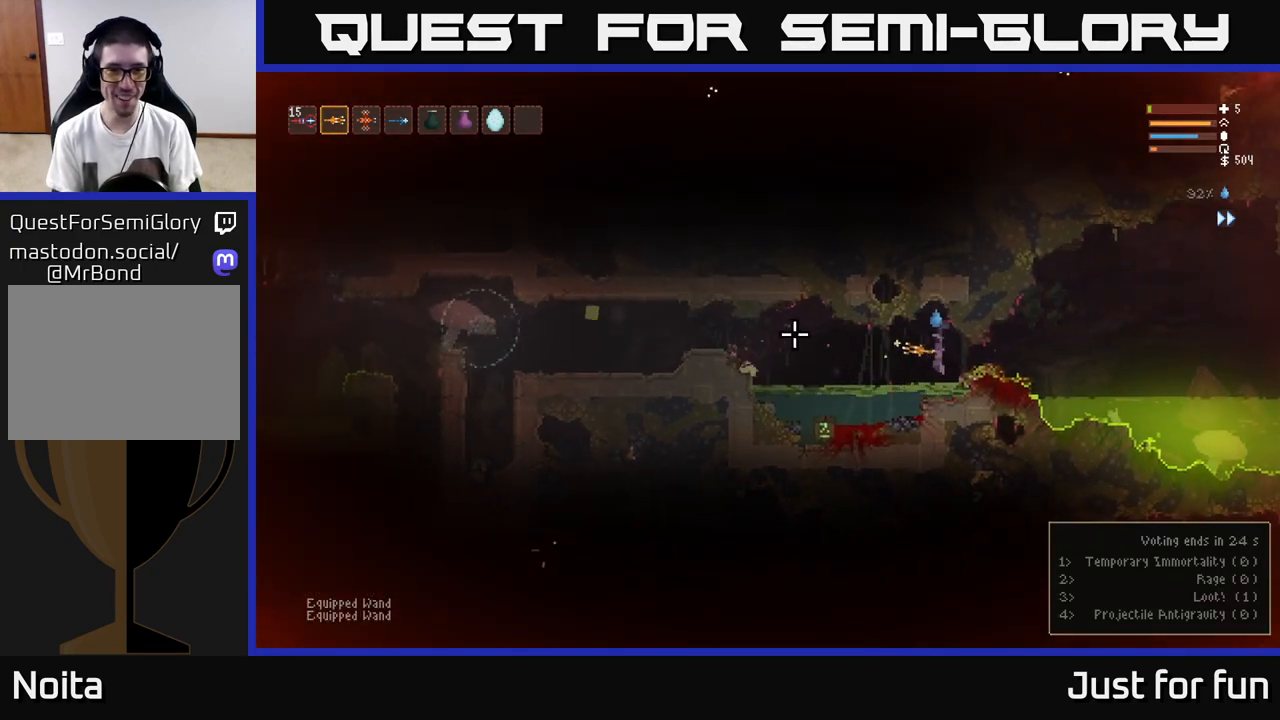
{"buttons": [], "left_stick": "right", "right_stick": "left", "events": [[117, "L2", "down"], [250, "L2", "up"]]}
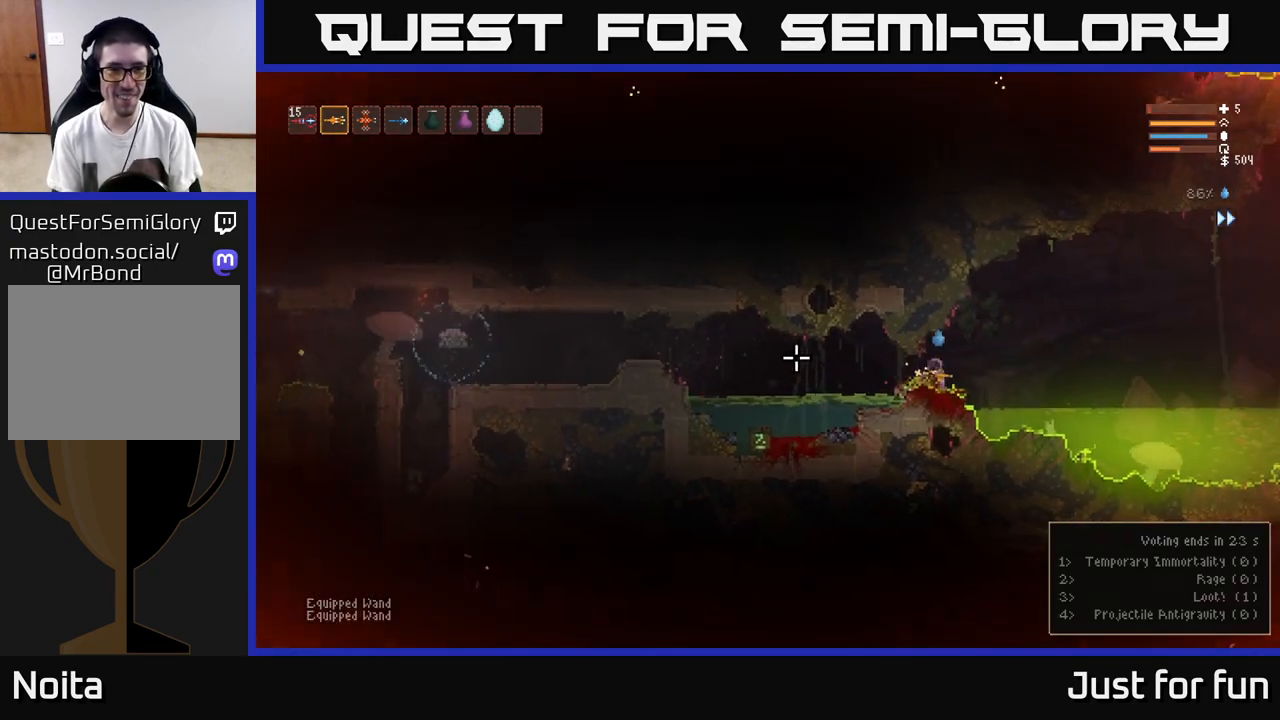
{"buttons": [], "left_stick": "right", "right_stick": "left", "events": [[200, "L2", "down"], [333, "L2", "up"]]}
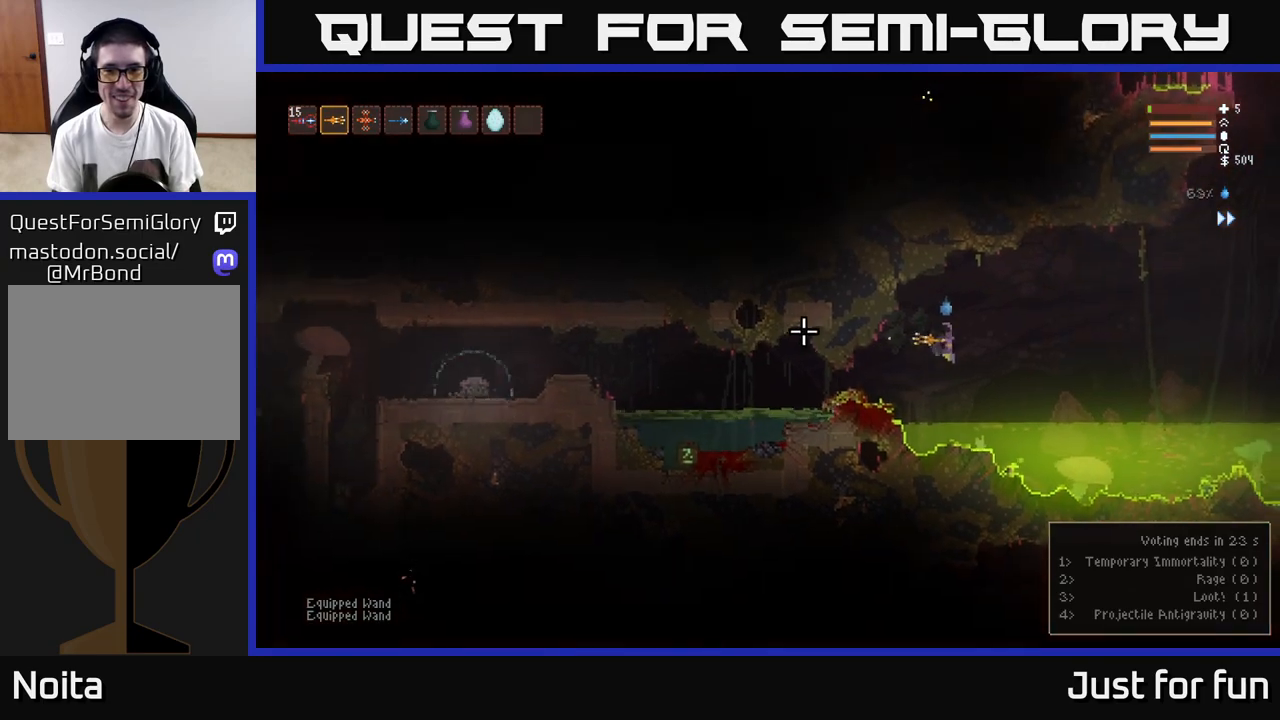
{"buttons": [], "left_stick": "right", "right_stick": "left", "events": [[367, "L2", "down"], [483, "L2", "up"]]}